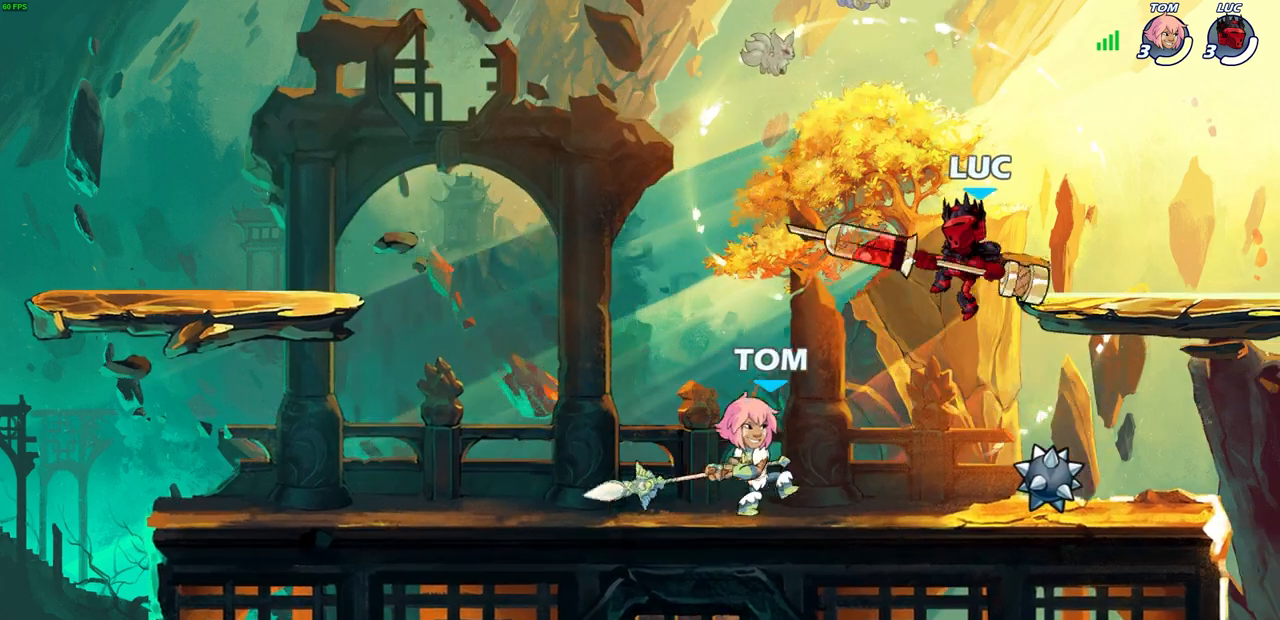
Gameplay with a controller (PlayStation layout); each line is a JSON object with the inputs held at the frame after it. "events" lists button and stick changes between this image and that frame as [ms after this image, input, new state], when the widget could be followed in between.
{"buttons": [], "left_stick": "center", "right_stick": "center", "events": [[50, "SQUARE", "down"], [150, "SQUARE", "up"], [450, "left_stick", "center"]]}
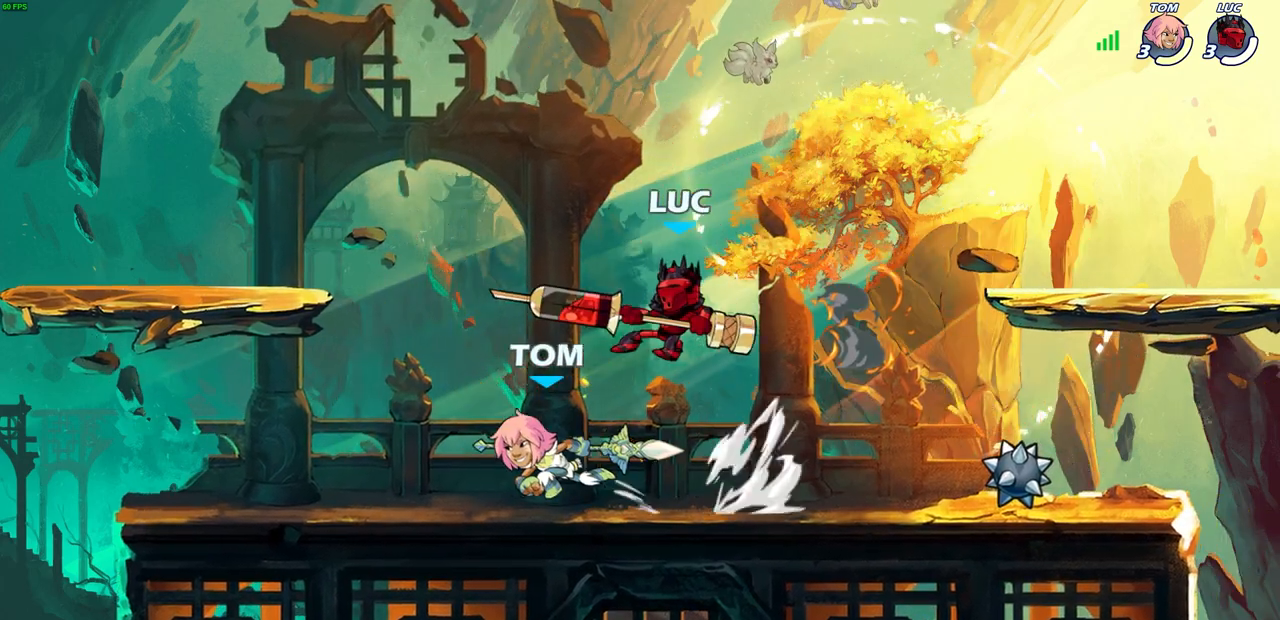
{"buttons": [], "left_stick": "up-right", "right_stick": "center", "events": [[17, "left_stick", "left"], [267, "CROSS", "down"], [350, "left_stick", "up"], [417, "CROSS", "up"], [433, "left_stick", "up-right"]]}
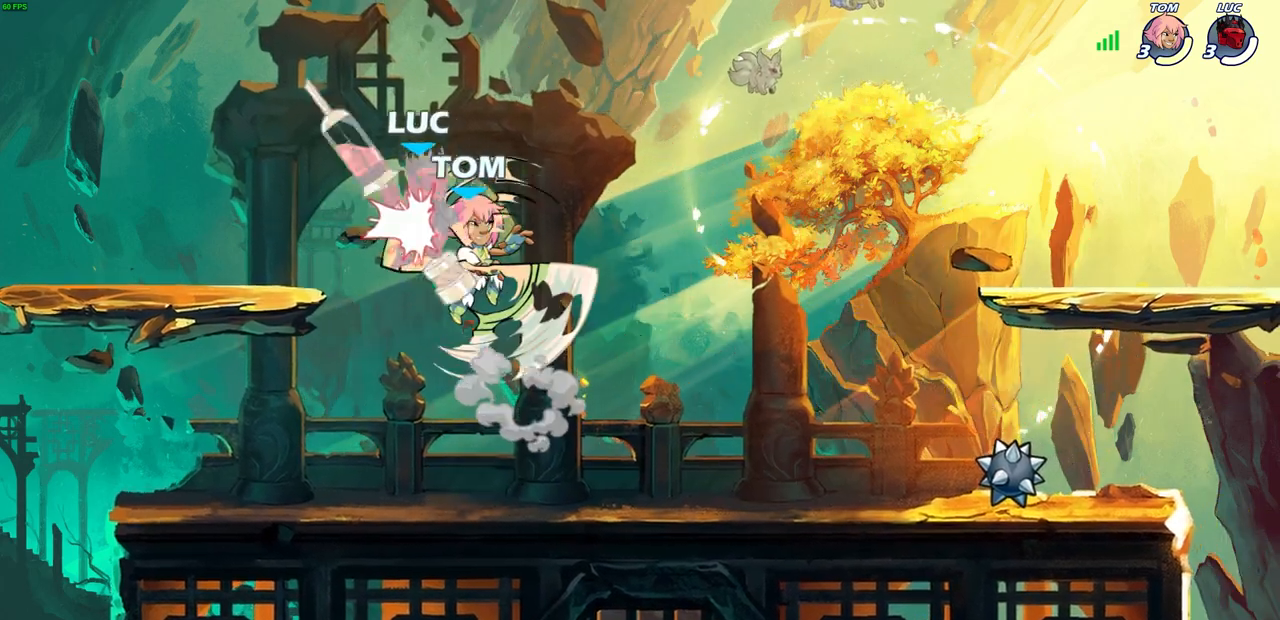
{"buttons": [], "left_stick": "center", "right_stick": "center", "events": [[133, "left_stick", "down-left"], [283, "left_stick", "center"]]}
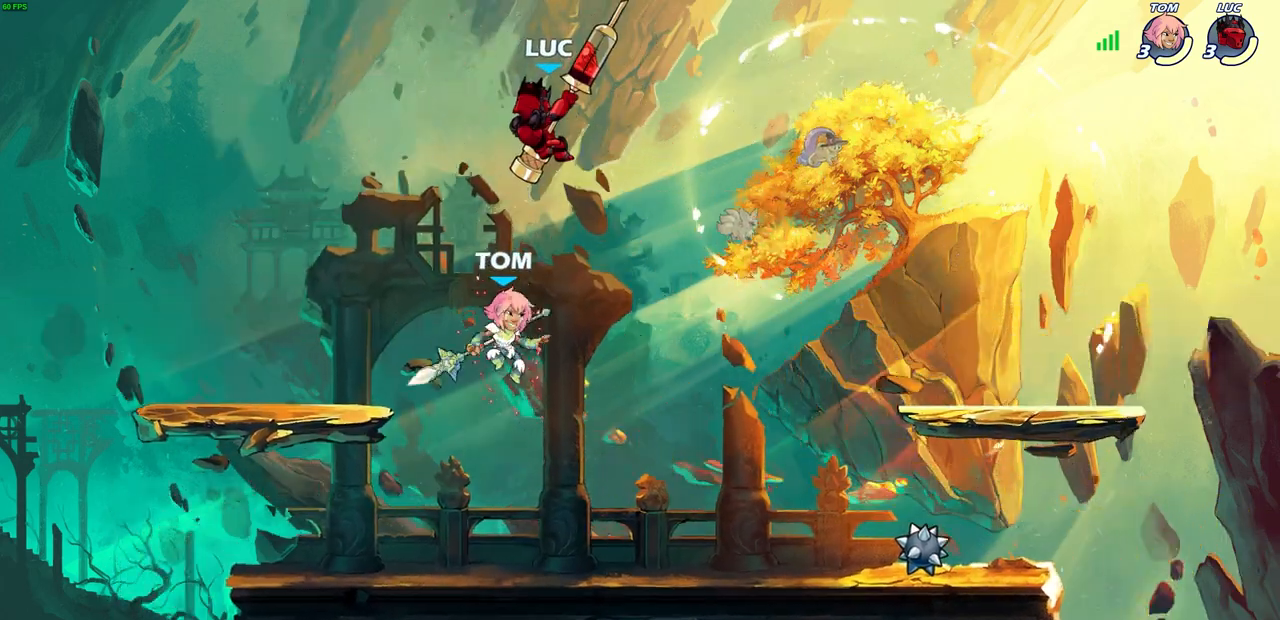
{"buttons": ["CIRCLE"], "left_stick": "down", "right_stick": "center", "events": [[33, "CROSS", "down"], [50, "left_stick", "down"], [167, "CIRCLE", "down"], [167, "CROSS", "up"]]}
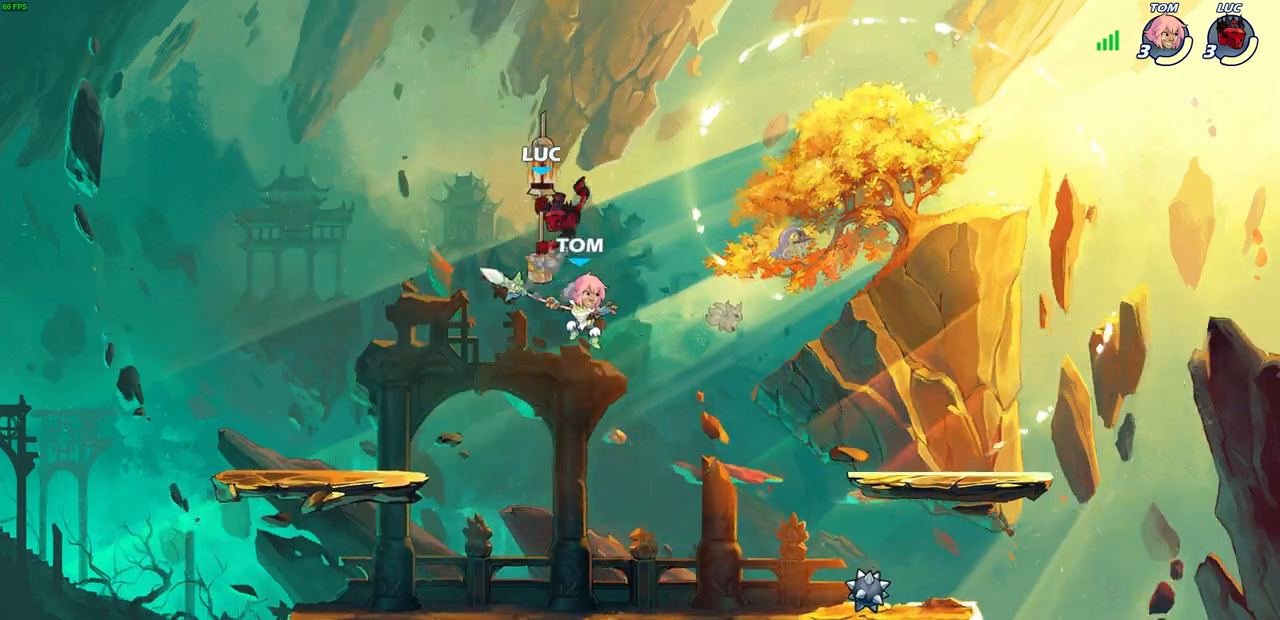
{"buttons": [], "left_stick": "up-left", "right_stick": "center", "events": [[83, "CIRCLE", "up"], [117, "left_stick", "center"], [417, "left_stick", "up-left"]]}
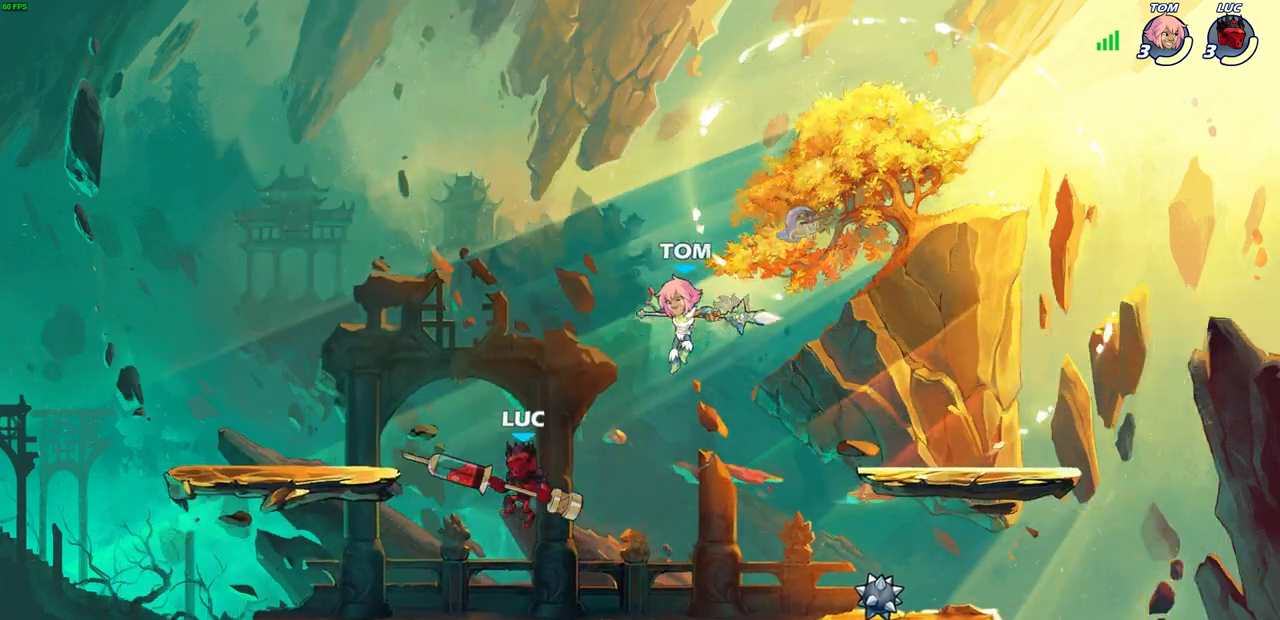
{"buttons": [], "left_stick": "center", "right_stick": "center", "events": [[83, "left_stick", "left"], [317, "left_stick", "down"], [367, "SQUARE", "down"], [450, "SQUARE", "up"], [450, "left_stick", "center"]]}
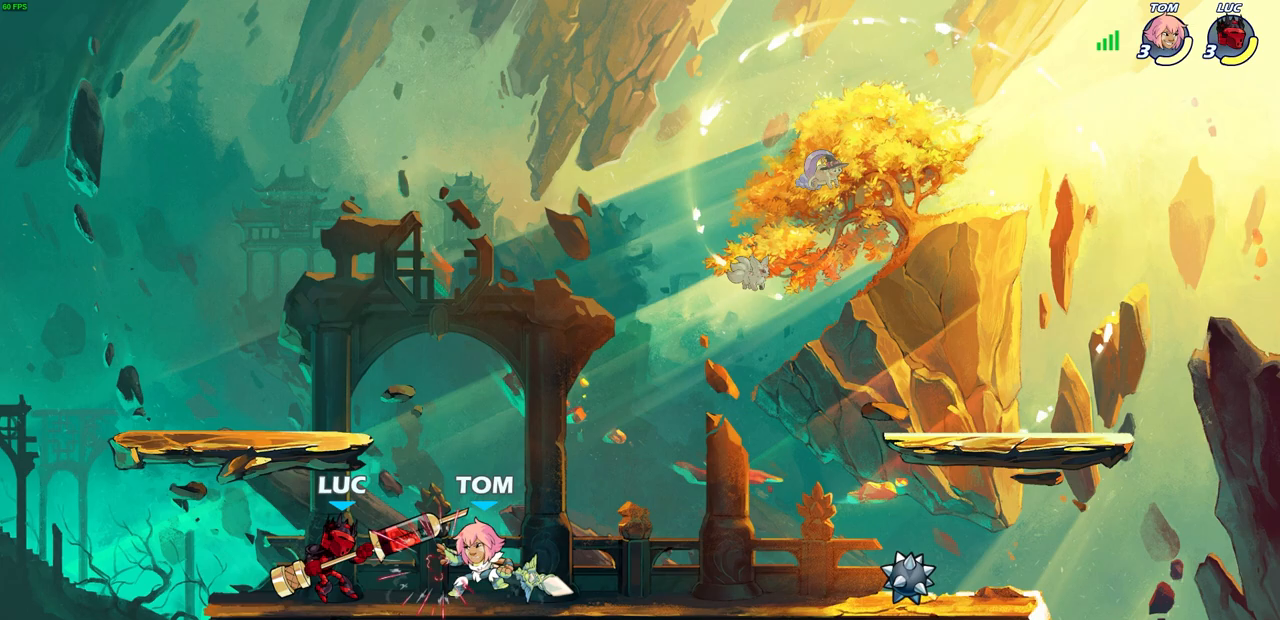
{"buttons": [], "left_stick": "center", "right_stick": "center", "events": [[150, "left_stick", "right"], [217, "SQUARE", "down"], [217, "left_stick", "down"], [283, "left_stick", "center"], [300, "SQUARE", "up"]]}
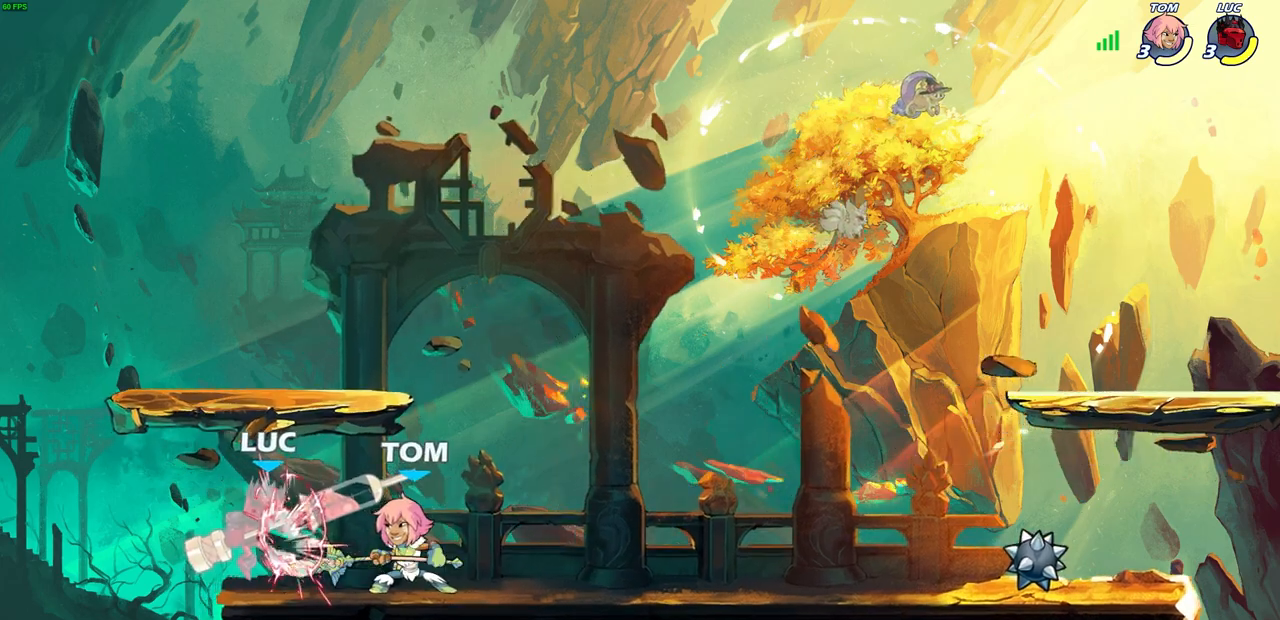
{"buttons": [], "left_stick": "center", "right_stick": "center", "events": [[333, "left_stick", "right"], [433, "left_stick", "center"]]}
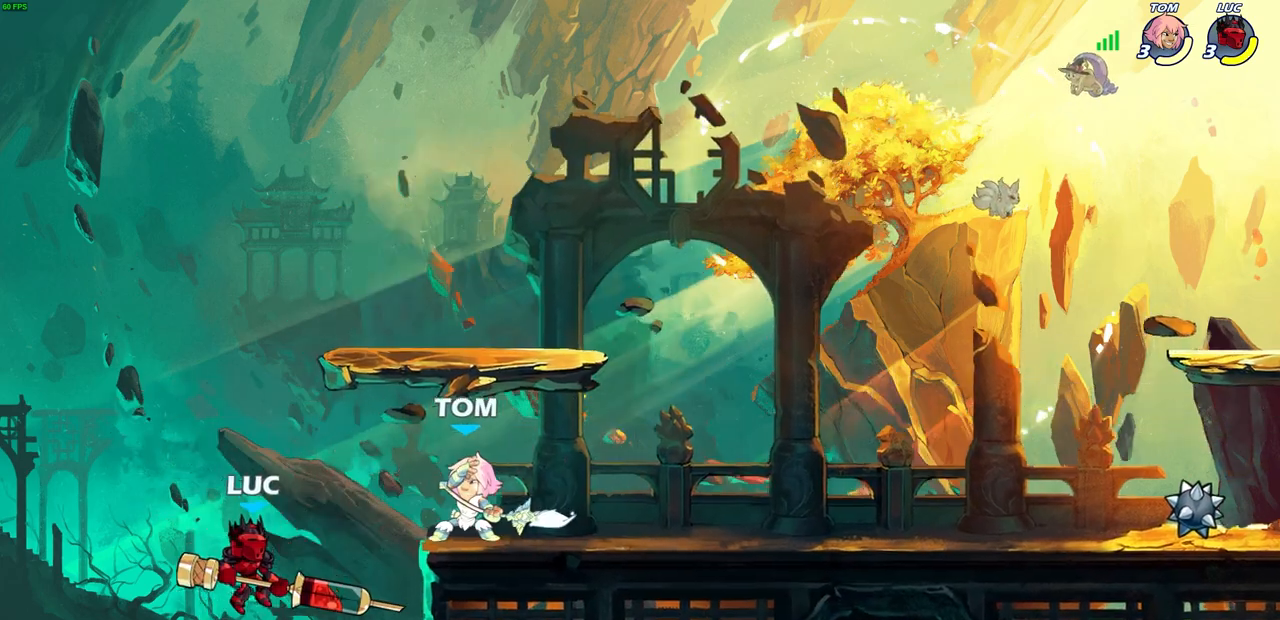
{"buttons": [], "left_stick": "center", "right_stick": "center", "events": [[50, "R2", "down"], [133, "CIRCLE", "down"], [183, "CIRCLE", "up"], [183, "R2", "up"]]}
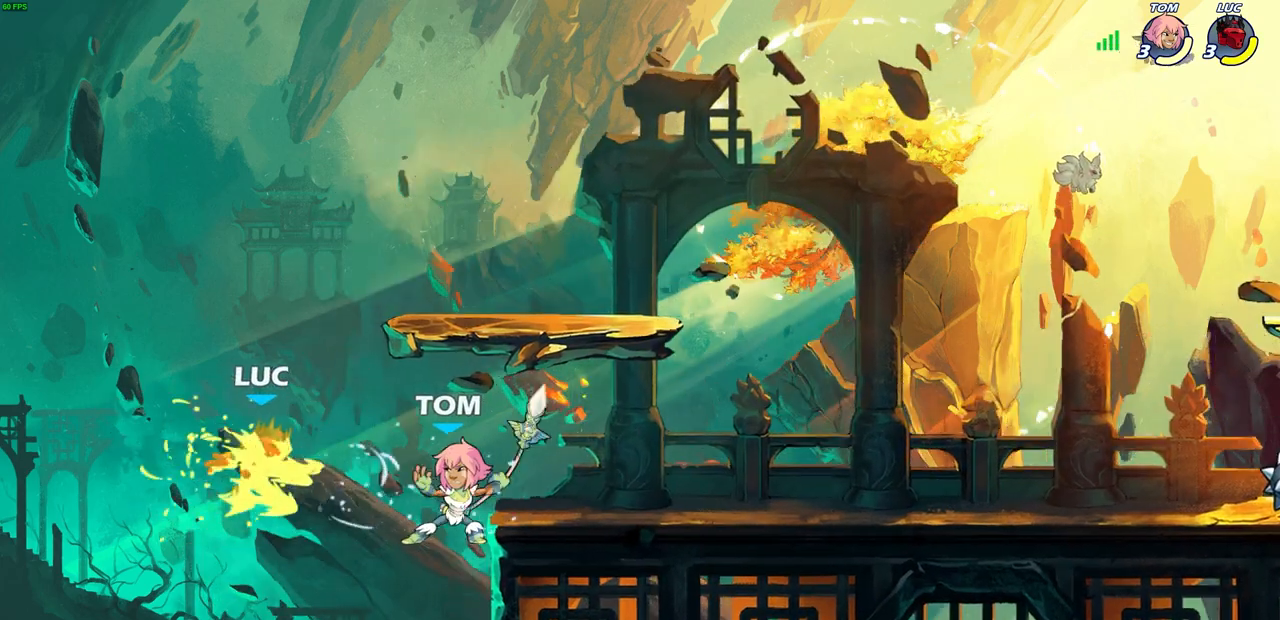
{"buttons": [], "left_stick": "right", "right_stick": "center", "events": [[233, "left_stick", "right"]]}
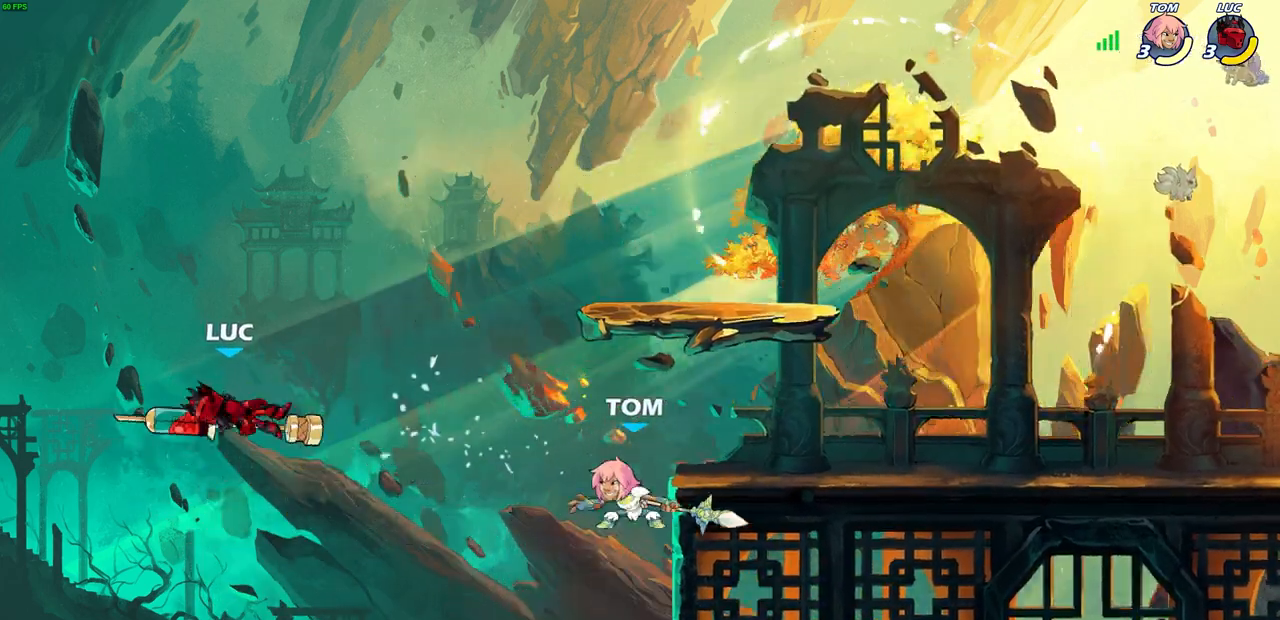
{"buttons": [], "left_stick": "right", "right_stick": "center", "events": [[217, "SQUARE", "down"], [317, "SQUARE", "up"]]}
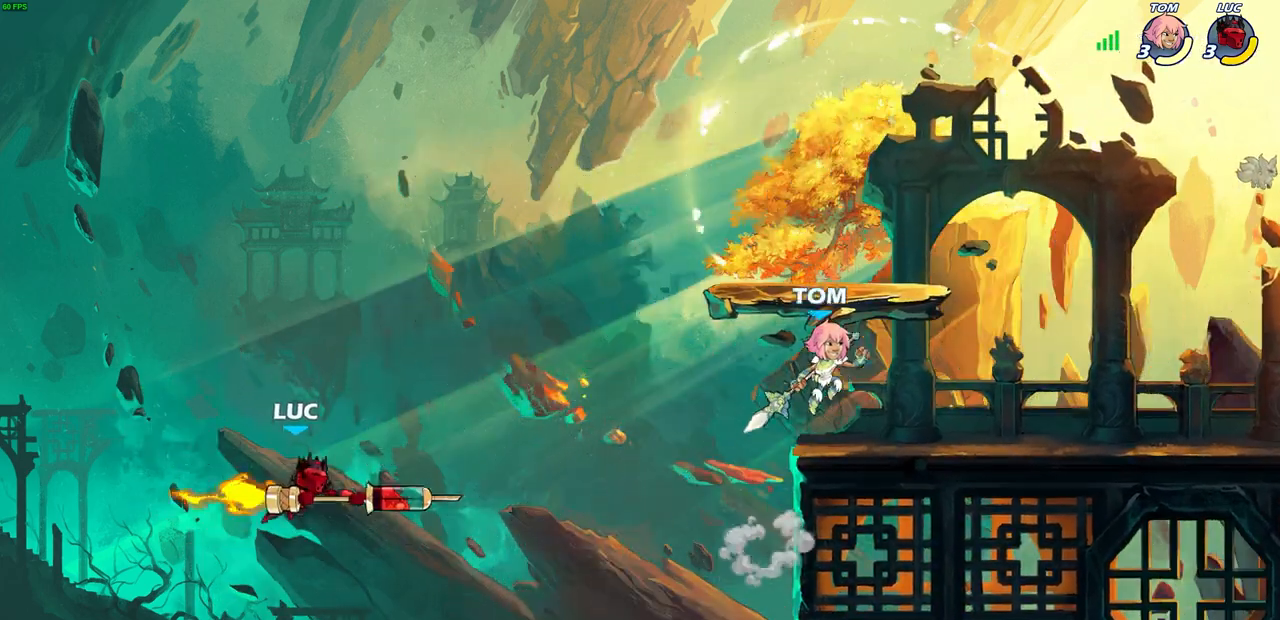
{"buttons": [], "left_stick": "right", "right_stick": "center", "events": []}
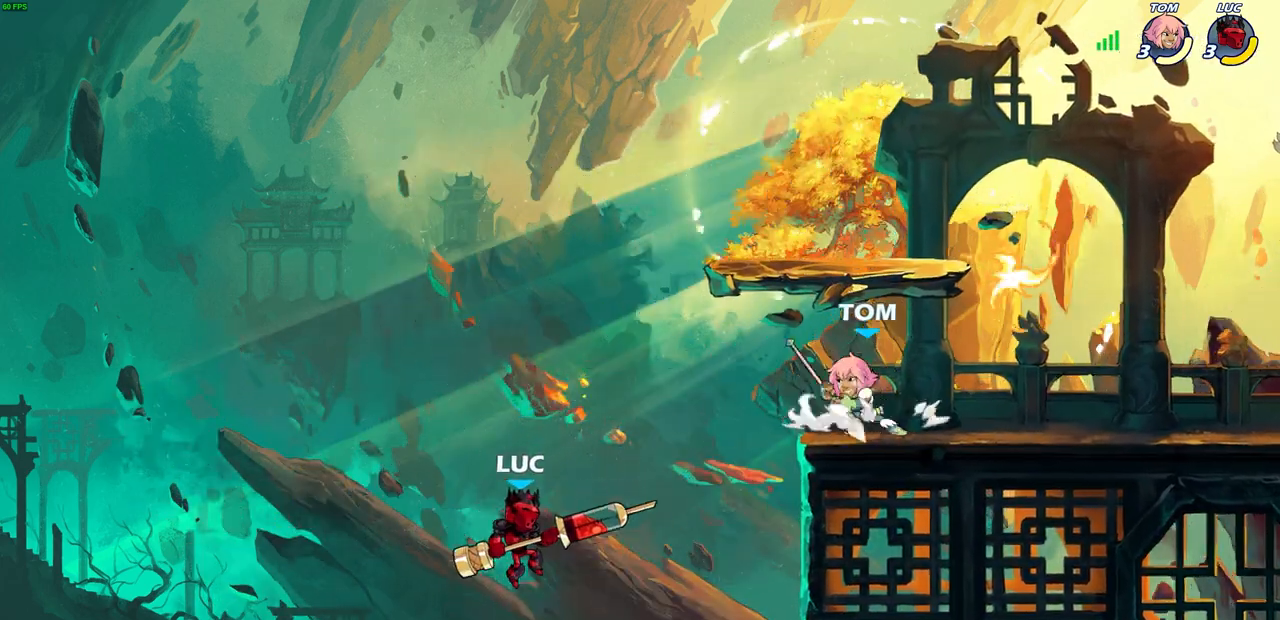
{"buttons": ["CIRCLE"], "left_stick": "center", "right_stick": "center", "events": [[50, "left_stick", "up-right"], [167, "CIRCLE", "down"], [167, "left_stick", "center"]]}
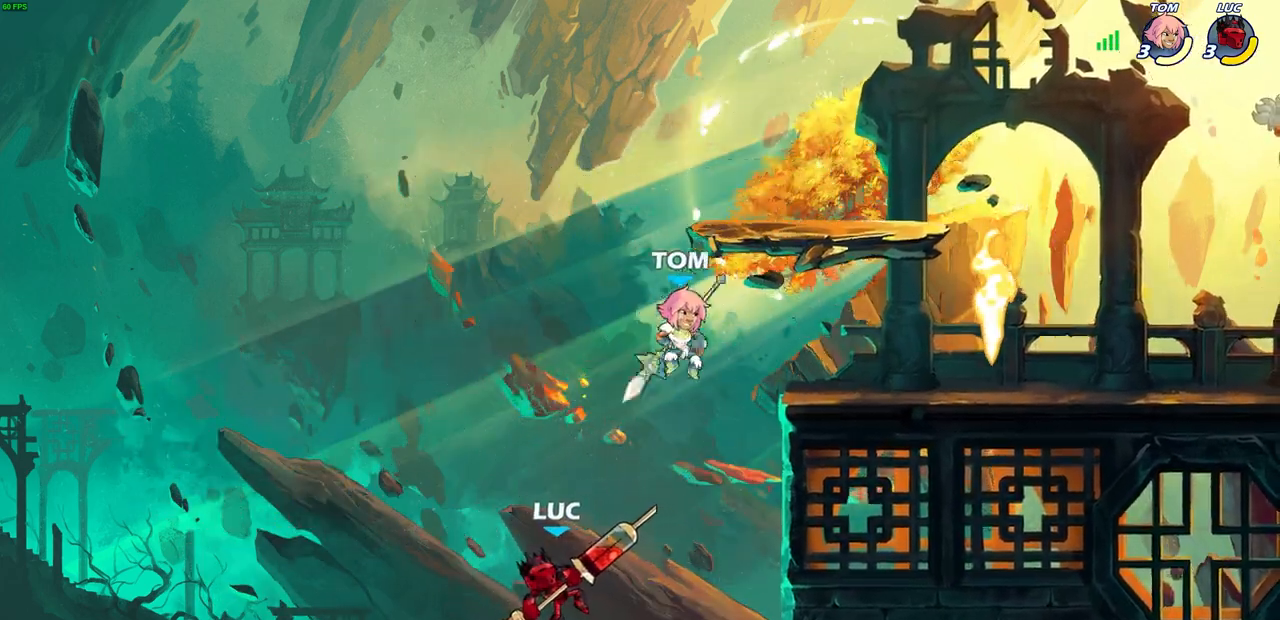
{"buttons": ["R2"], "left_stick": "up", "right_stick": "center", "events": [[250, "CIRCLE", "up"], [333, "left_stick", "up"], [433, "R2", "down"]]}
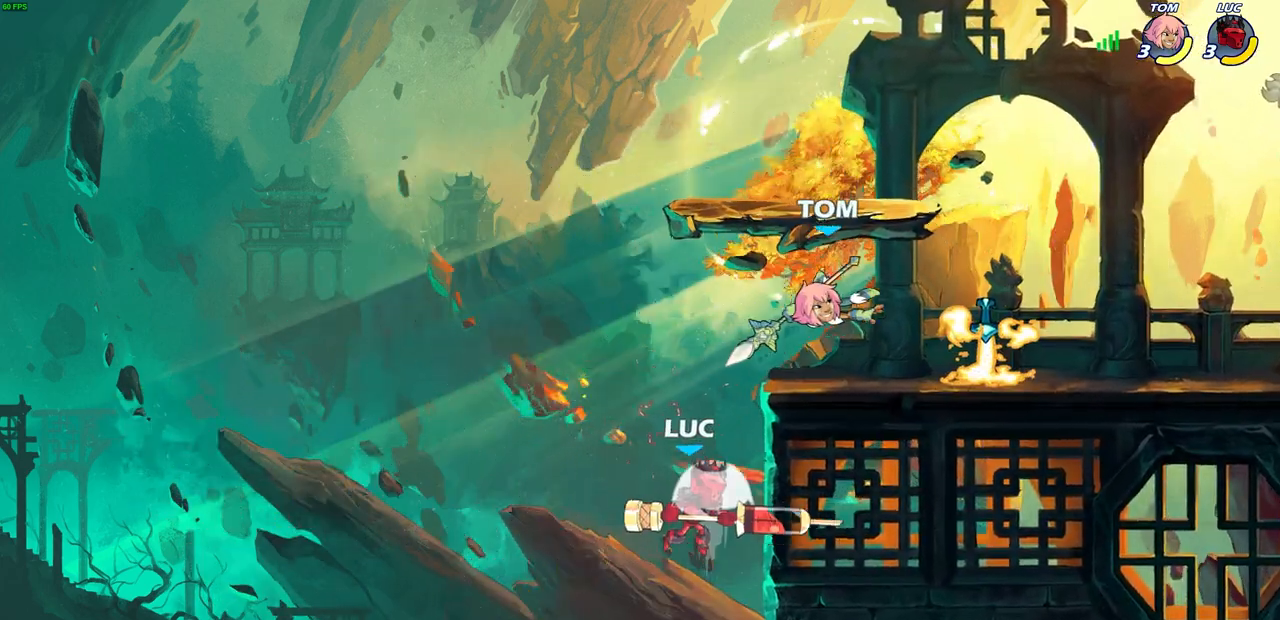
{"buttons": [], "left_stick": "right", "right_stick": "center", "events": [[50, "SQUARE", "down"], [150, "R2", "up"], [200, "SQUARE", "up"], [217, "left_stick", "right"]]}
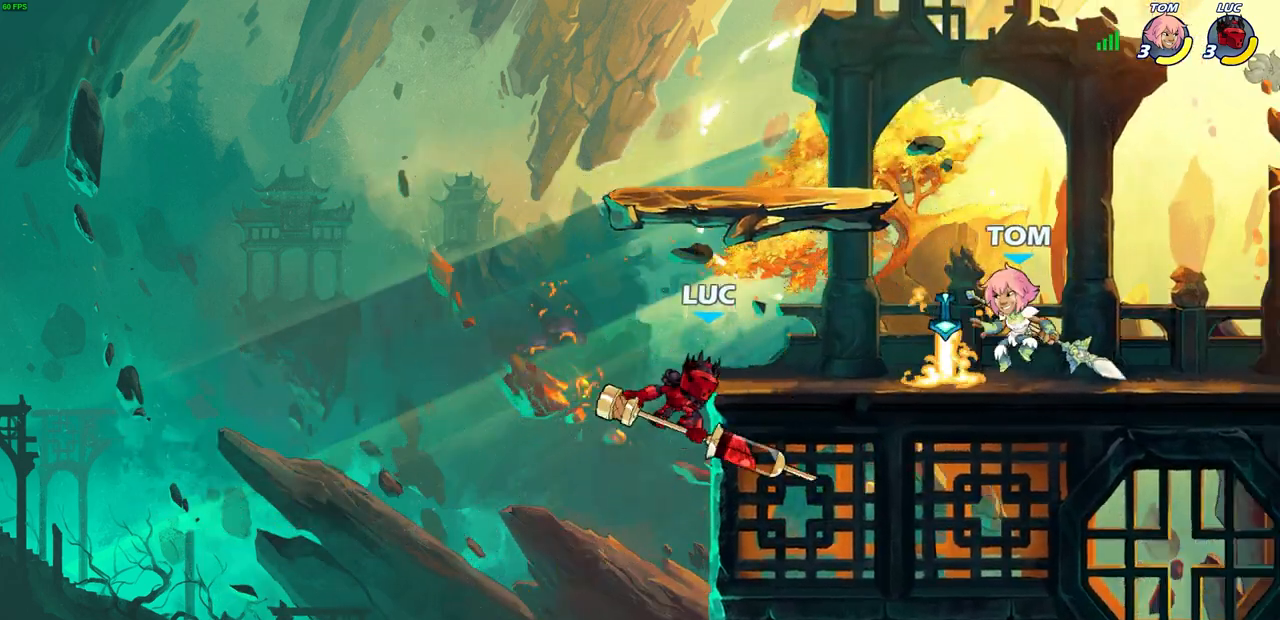
{"buttons": [], "left_stick": "right", "right_stick": "center", "events": []}
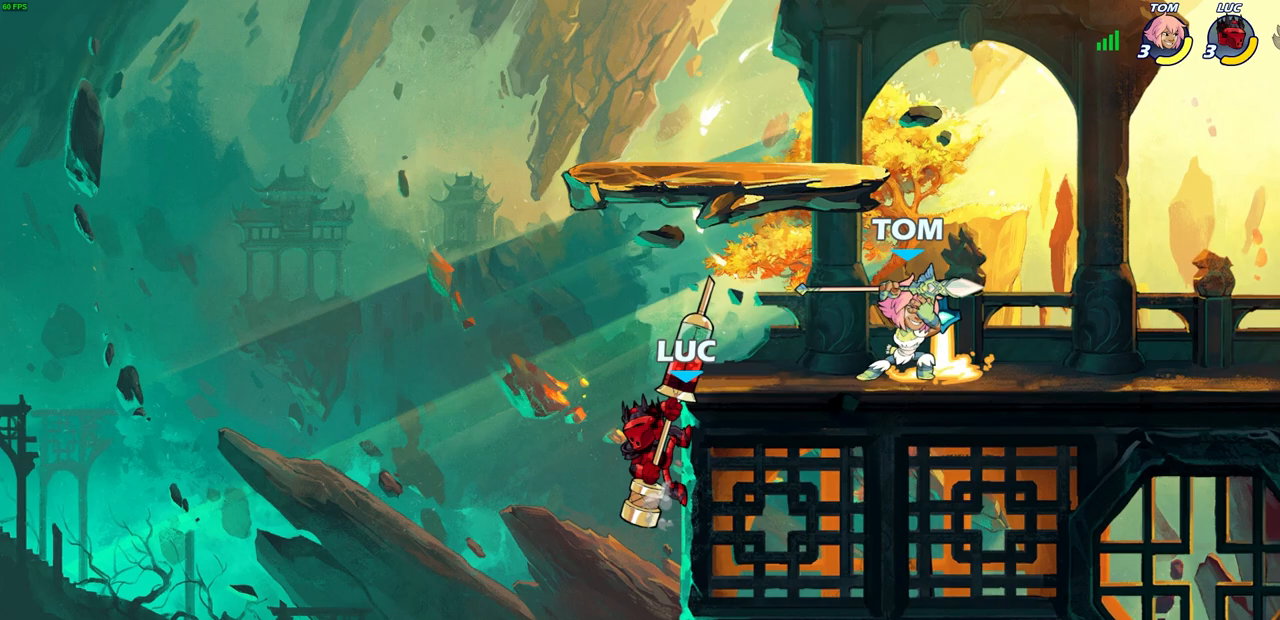
{"buttons": [], "left_stick": "right", "right_stick": "center", "events": [[183, "CROSS", "down"], [317, "CROSS", "up"], [367, "SQUARE", "down"], [467, "SQUARE", "up"]]}
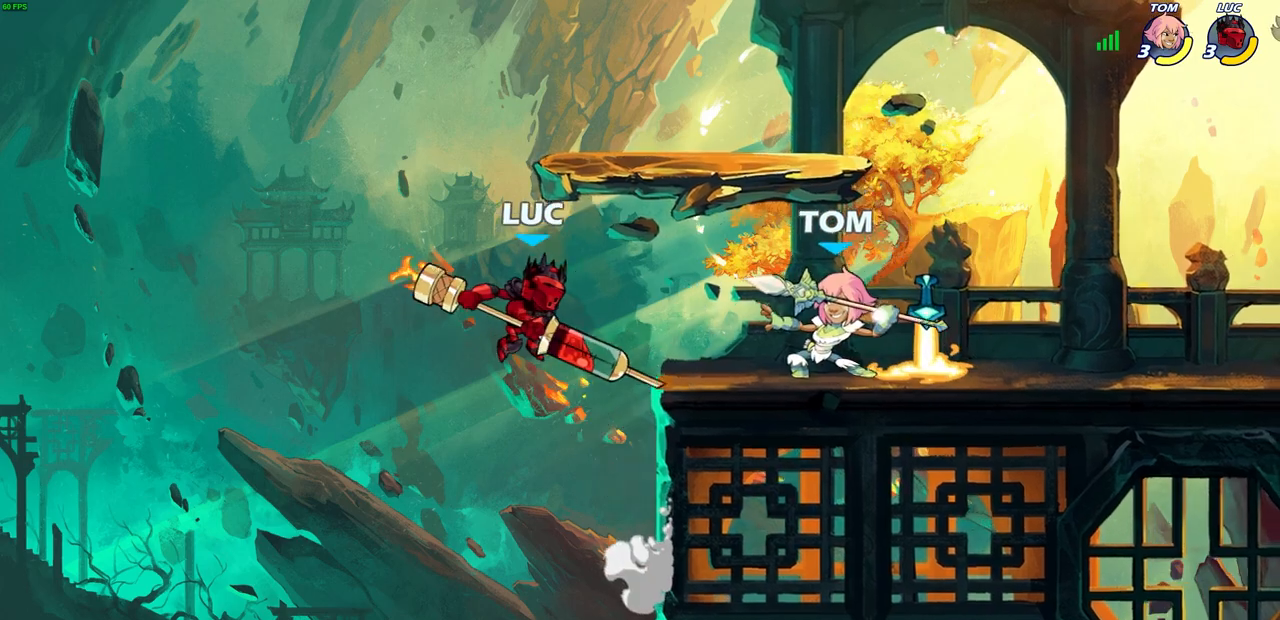
{"buttons": [], "left_stick": "right", "right_stick": "center", "events": [[217, "left_stick", "center"], [433, "left_stick", "right"]]}
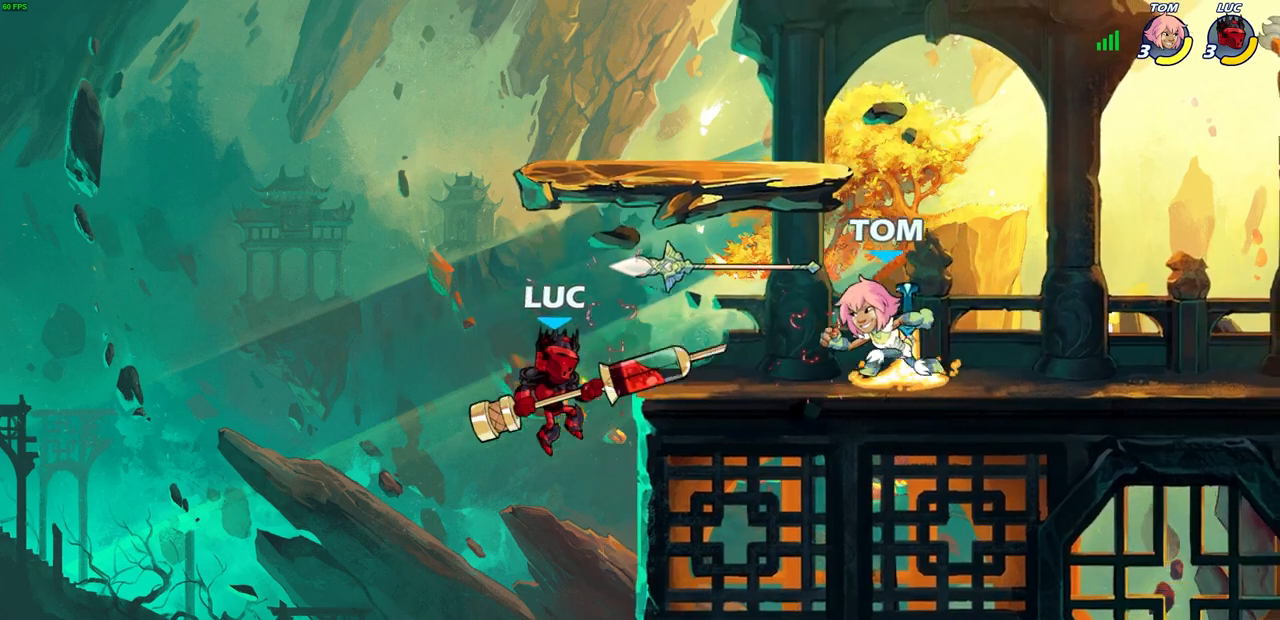
{"buttons": [], "left_stick": "right", "right_stick": "center", "events": [[33, "CROSS", "down"], [117, "SQUARE", "down"], [150, "CROSS", "up"], [167, "right_stick", "down-left"], [233, "SQUARE", "up"], [233, "right_stick", "center"]]}
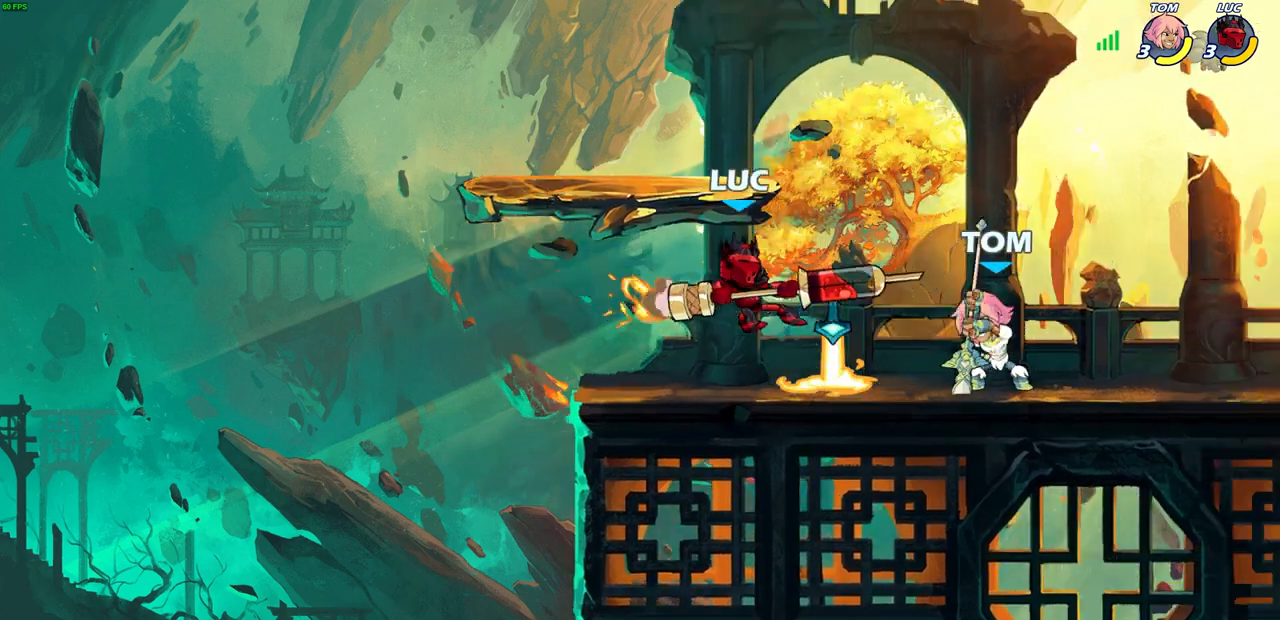
{"buttons": [], "left_stick": "center", "right_stick": "center", "events": [[50, "left_stick", "center"], [133, "left_stick", "right"], [450, "left_stick", "center"]]}
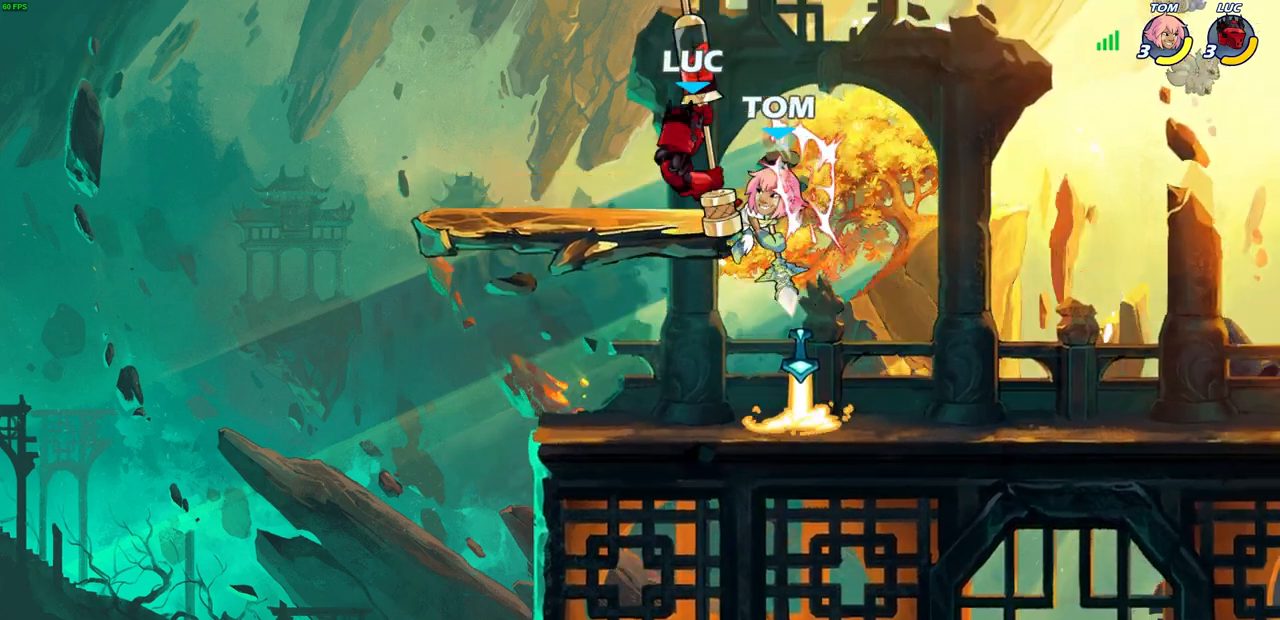
{"buttons": ["R2"], "left_stick": "down-left", "right_stick": "center", "events": [[250, "left_stick", "left"], [317, "left_stick", "down-left"], [383, "CROSS", "down"], [450, "R2", "down"], [500, "CROSS", "up"]]}
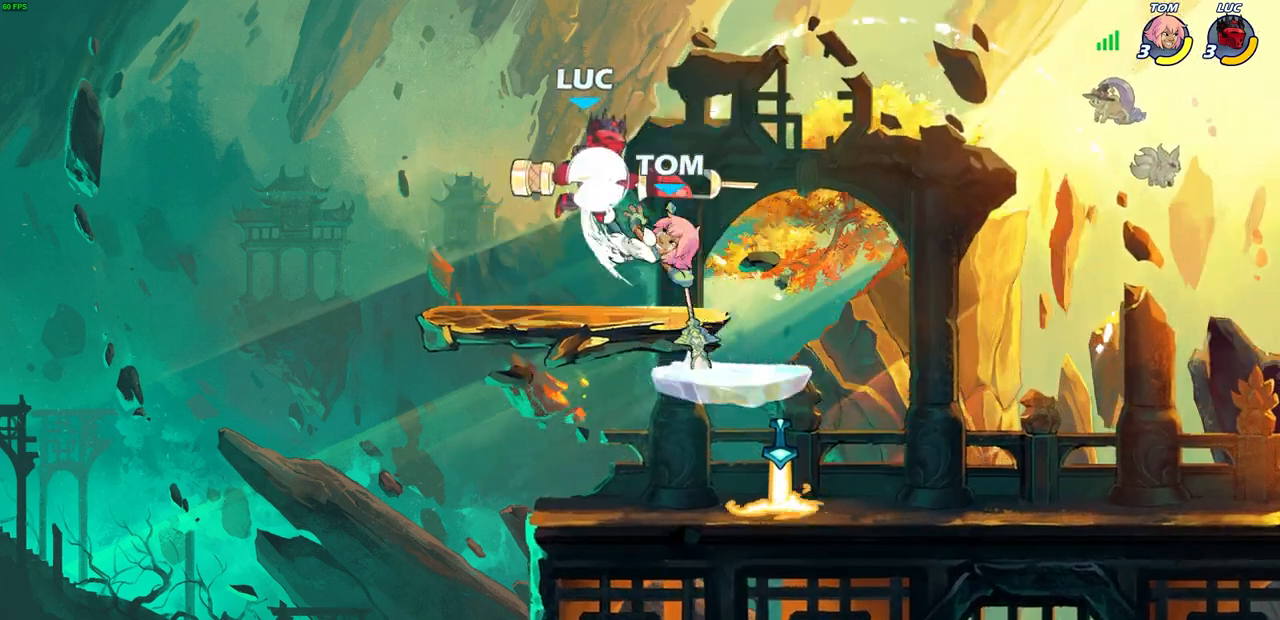
{"buttons": [], "left_stick": "center", "right_stick": "center", "events": [[283, "left_stick", "right"], [317, "R2", "up"], [400, "SQUARE", "down"], [417, "left_stick", "center"], [467, "SQUARE", "up"]]}
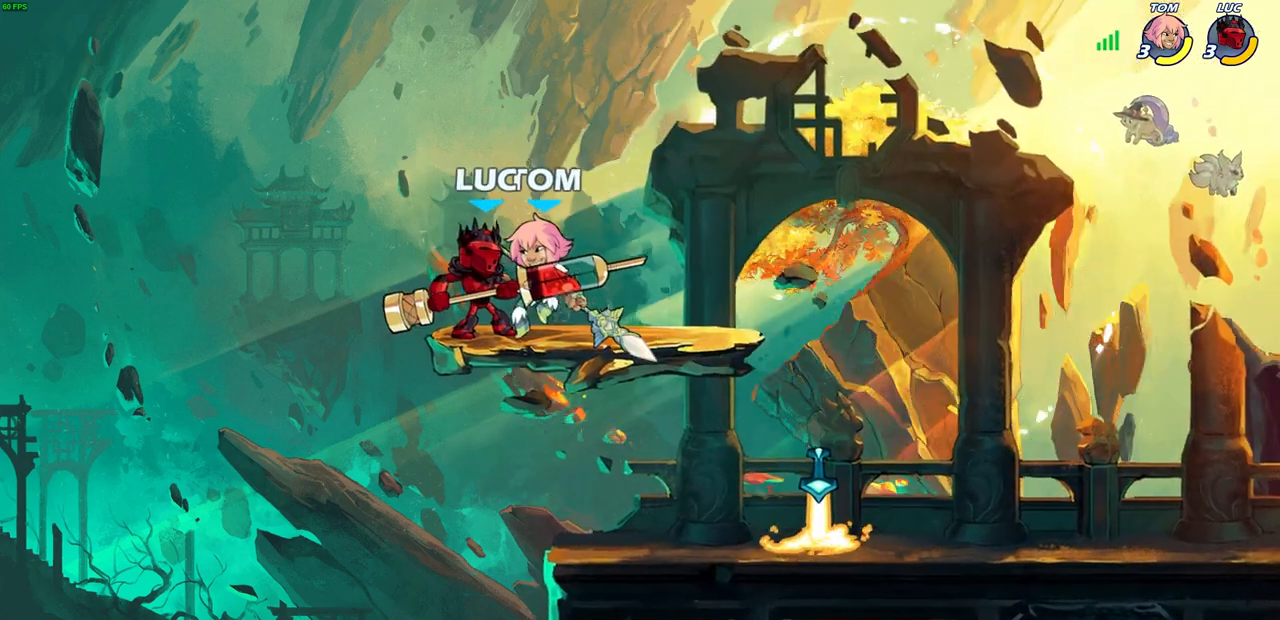
{"buttons": [], "left_stick": "center", "right_stick": "center", "events": [[83, "SQUARE", "down"], [150, "SQUARE", "up"], [233, "SQUARE", "down"], [317, "SQUARE", "up"], [400, "SQUARE", "down"], [500, "SQUARE", "up"]]}
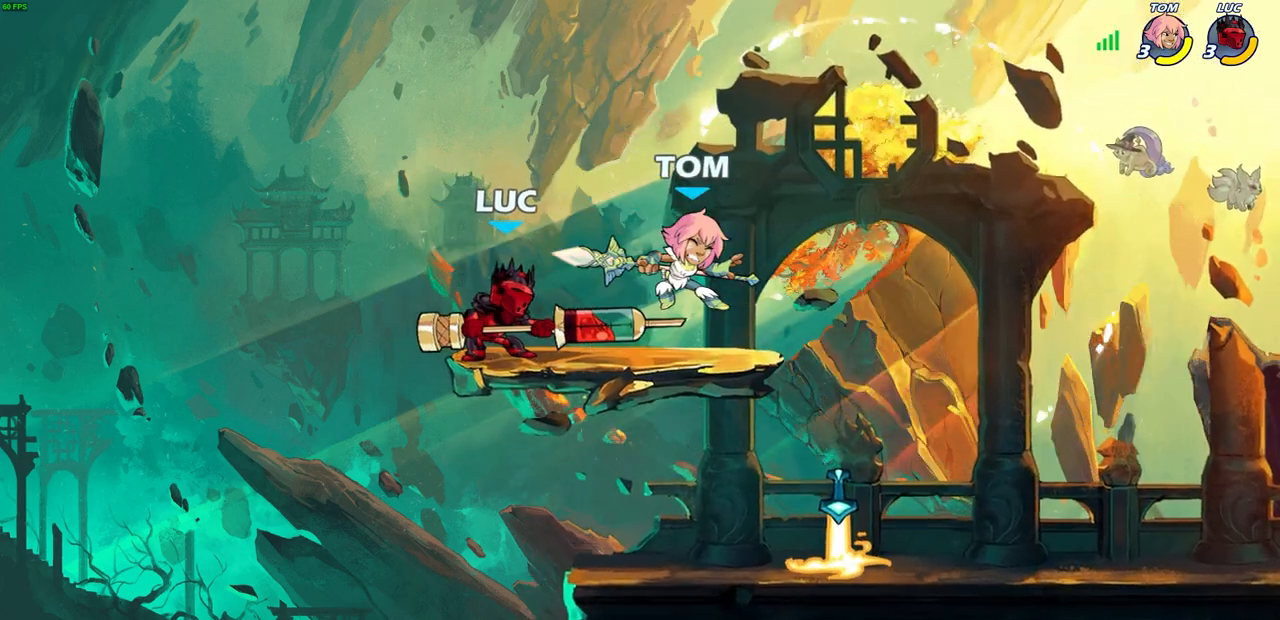
{"buttons": [], "left_stick": "down-right", "right_stick": "center", "events": [[67, "left_stick", "right"], [83, "SQUARE", "down"], [200, "SQUARE", "up"], [417, "R2", "down"], [467, "left_stick", "down-right"], [500, "R2", "up"]]}
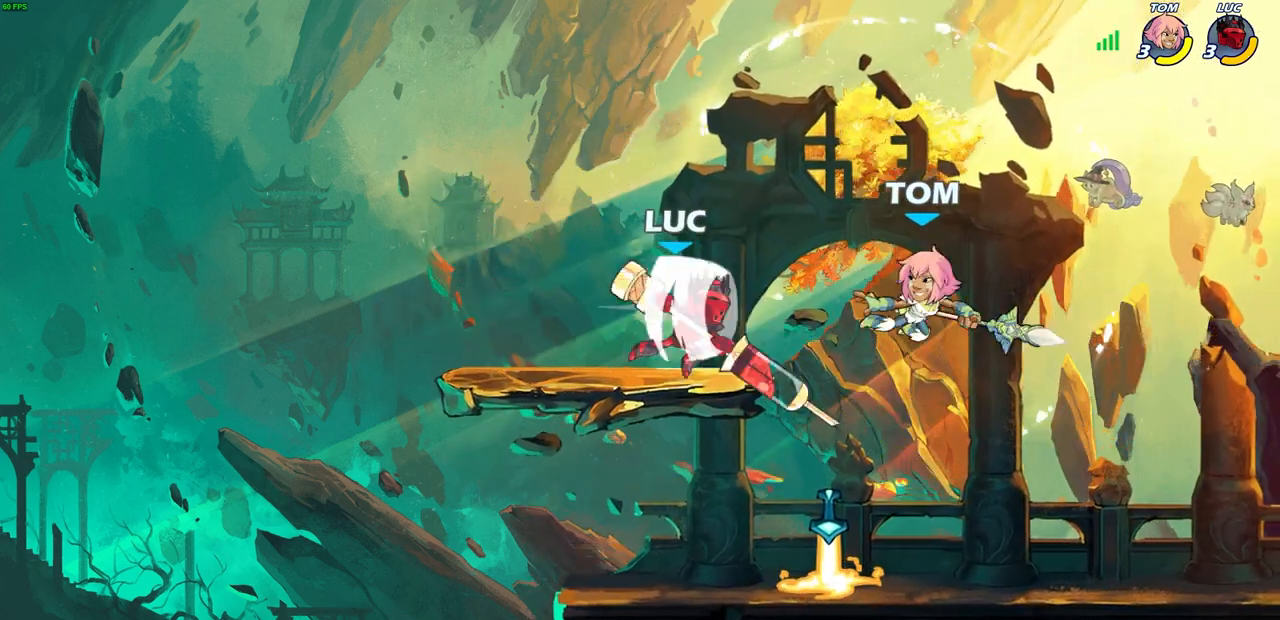
{"buttons": [], "left_stick": "left", "right_stick": "center", "events": [[50, "R1", "down"], [100, "left_stick", "center"], [117, "R1", "up"], [367, "left_stick", "left"]]}
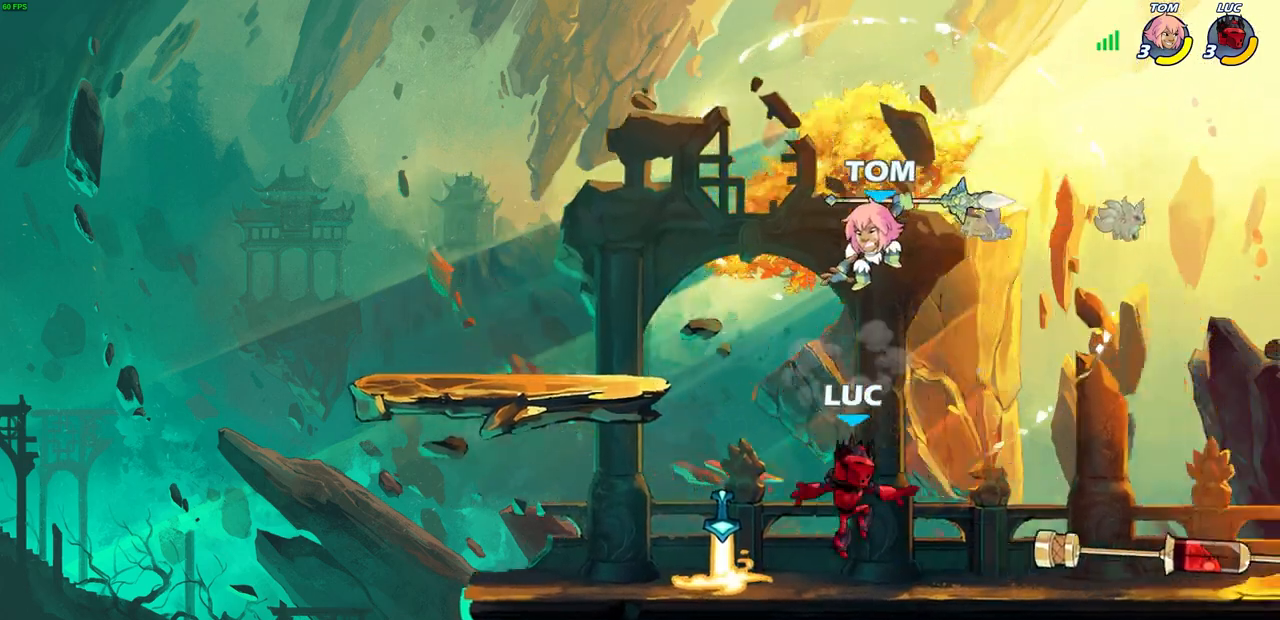
{"buttons": [], "left_stick": "up-right", "right_stick": "center", "events": [[150, "R1", "down"], [267, "R1", "up"], [433, "left_stick", "up-right"]]}
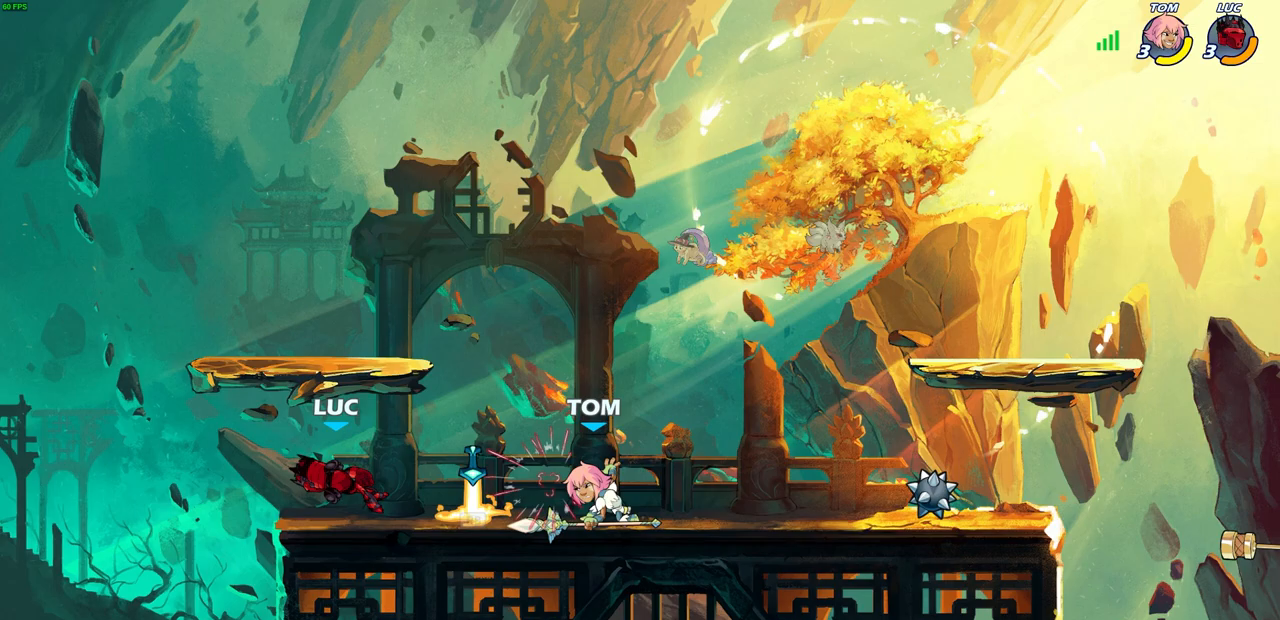
{"buttons": [], "left_stick": "right", "right_stick": "center", "events": [[33, "left_stick", "right"], [183, "R2", "down"], [383, "R2", "up"]]}
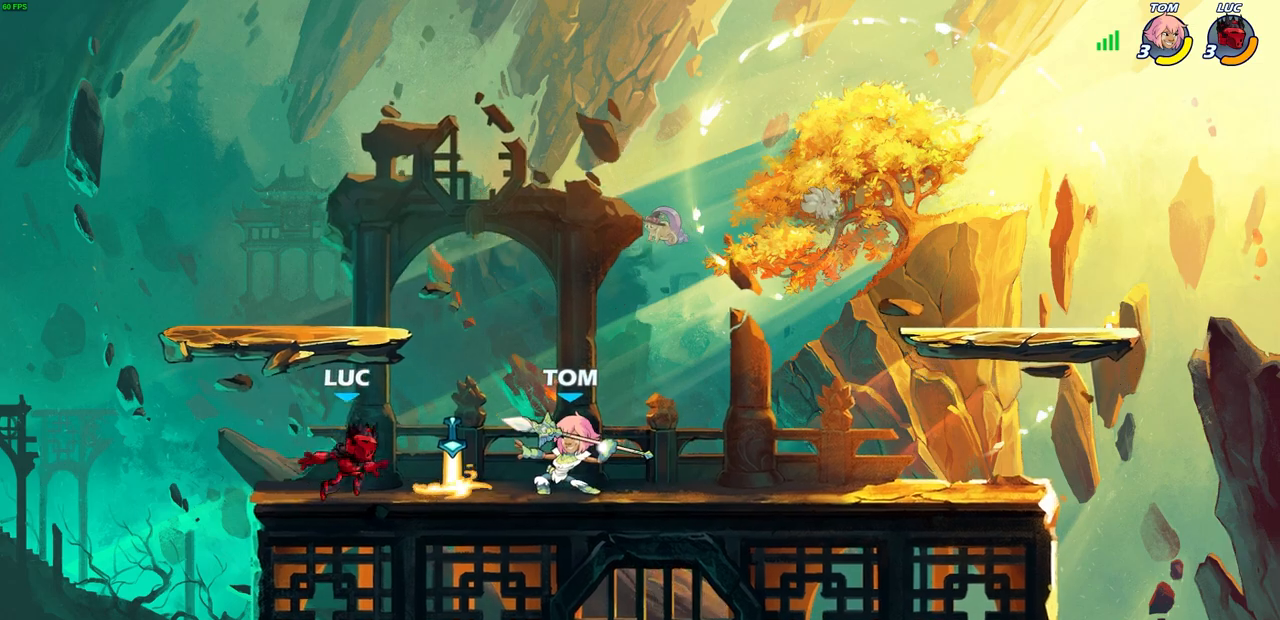
{"buttons": [], "left_stick": "center", "right_stick": "center", "events": [[17, "R1", "down"], [50, "CROSS", "down"], [83, "SQUARE", "down"], [100, "CROSS", "up"], [100, "right_stick", "down-left"], [117, "R1", "up"], [117, "left_stick", "center"], [167, "SQUARE", "up"], [183, "right_stick", "center"], [250, "SQUARE", "down"], [350, "SQUARE", "up"]]}
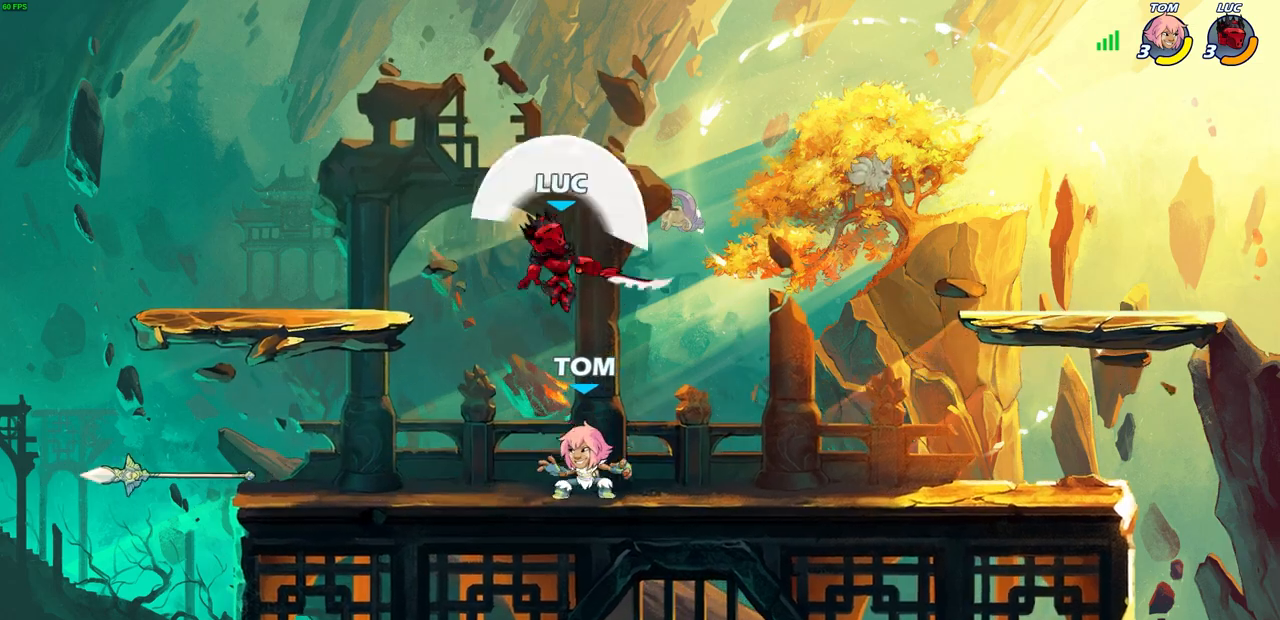
{"buttons": [], "left_stick": "center", "right_stick": "center", "events": [[167, "left_stick", "left"], [300, "CROSS", "down"], [333, "left_stick", "up"], [383, "left_stick", "up-right"], [400, "CROSS", "up"], [500, "left_stick", "center"]]}
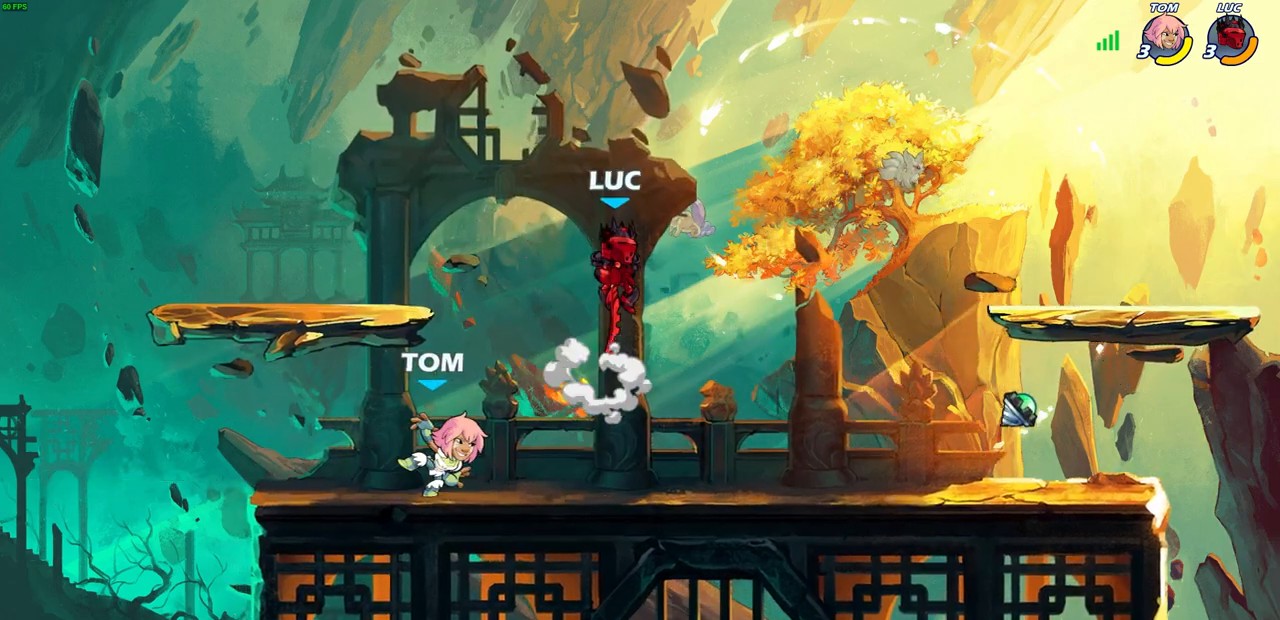
{"buttons": [], "left_stick": "left", "right_stick": "center", "events": [[33, "left_stick", "up-right"], [50, "left_stick", "down-left"], [200, "SQUARE", "down"], [283, "left_stick", "down"], [300, "SQUARE", "up"], [383, "left_stick", "down-left"], [483, "left_stick", "left"]]}